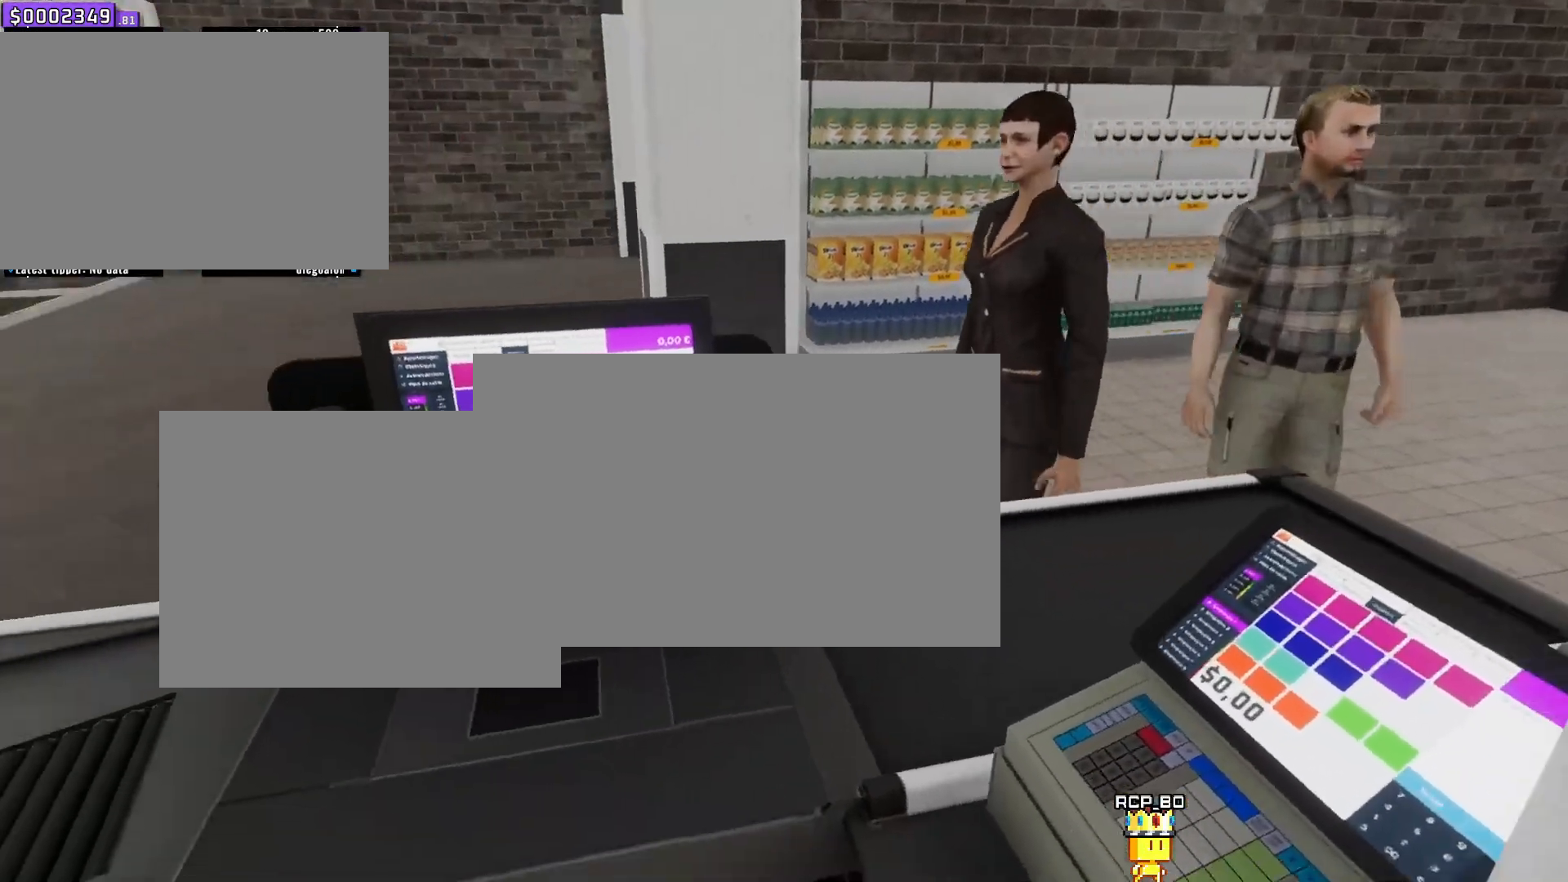
Gameplay with keyboard and mouse; each line is a JSON object with the keys and mouse buttons held at the frame after it. "events" lists presses ("down") and releases ("up") of "1", "2", "3", "4", "5", "6", "7", "a", "d", "e", "q", "r", "s", "space", "w" and "mouse_left" between this image and that frame as [ms after this image, input, new state], when the widget could be followed in between. "mouse_left" = the "left" button of the "mouse" list. No other keys are recorded. Mouse movement is not recorded.
{"keys": [], "mouse": [], "events": [[183, "s", "down"], [183, "w", "down"], [400, "s", "up"], [400, "w", "up"]]}
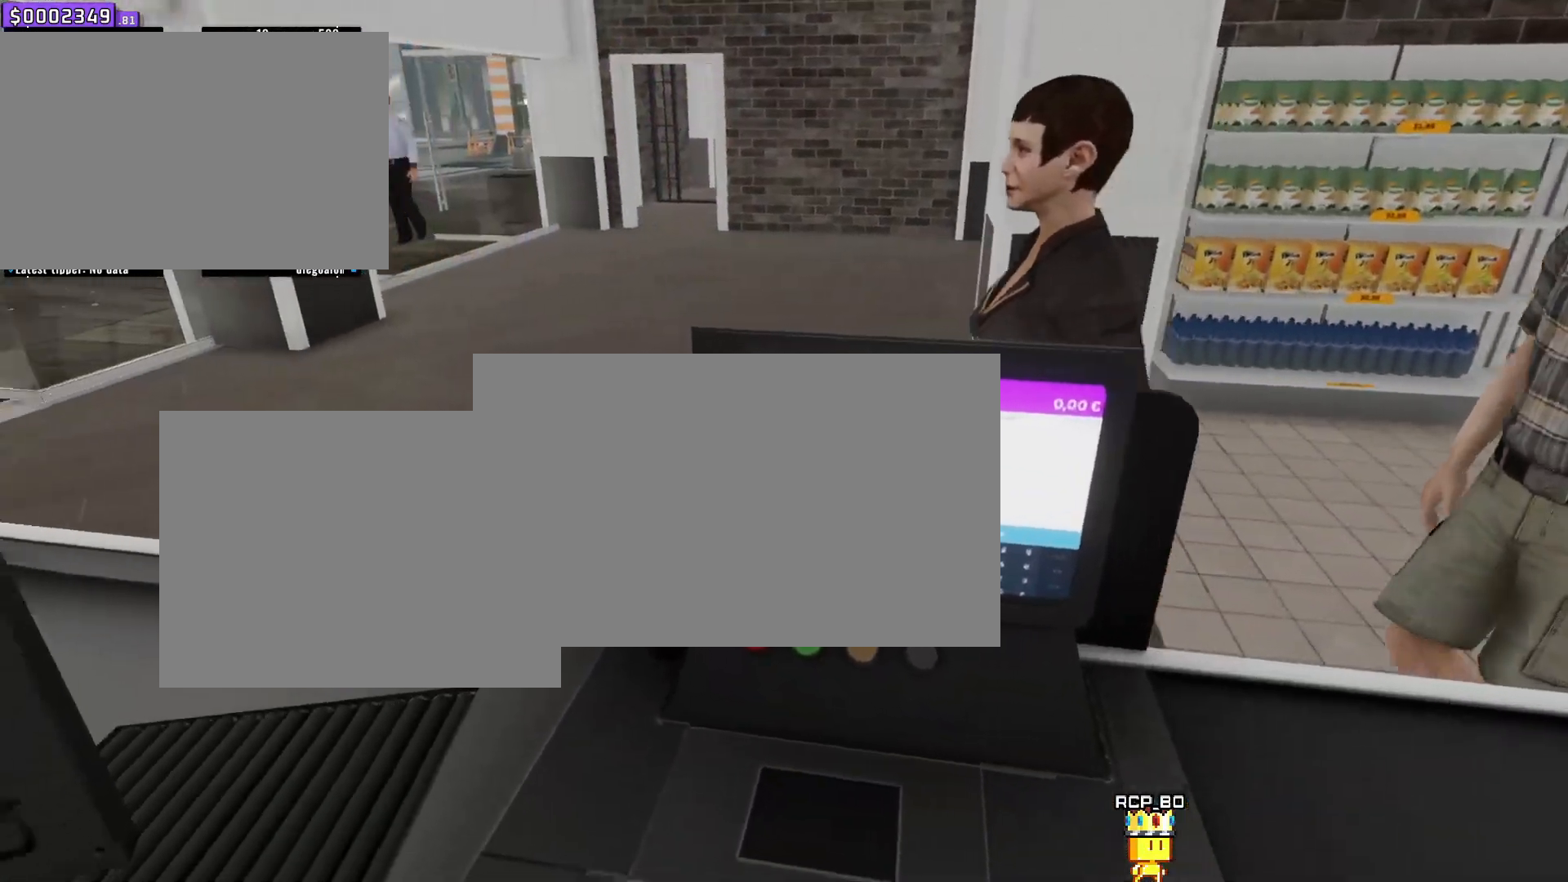
{"keys": ["a"], "mouse": []}
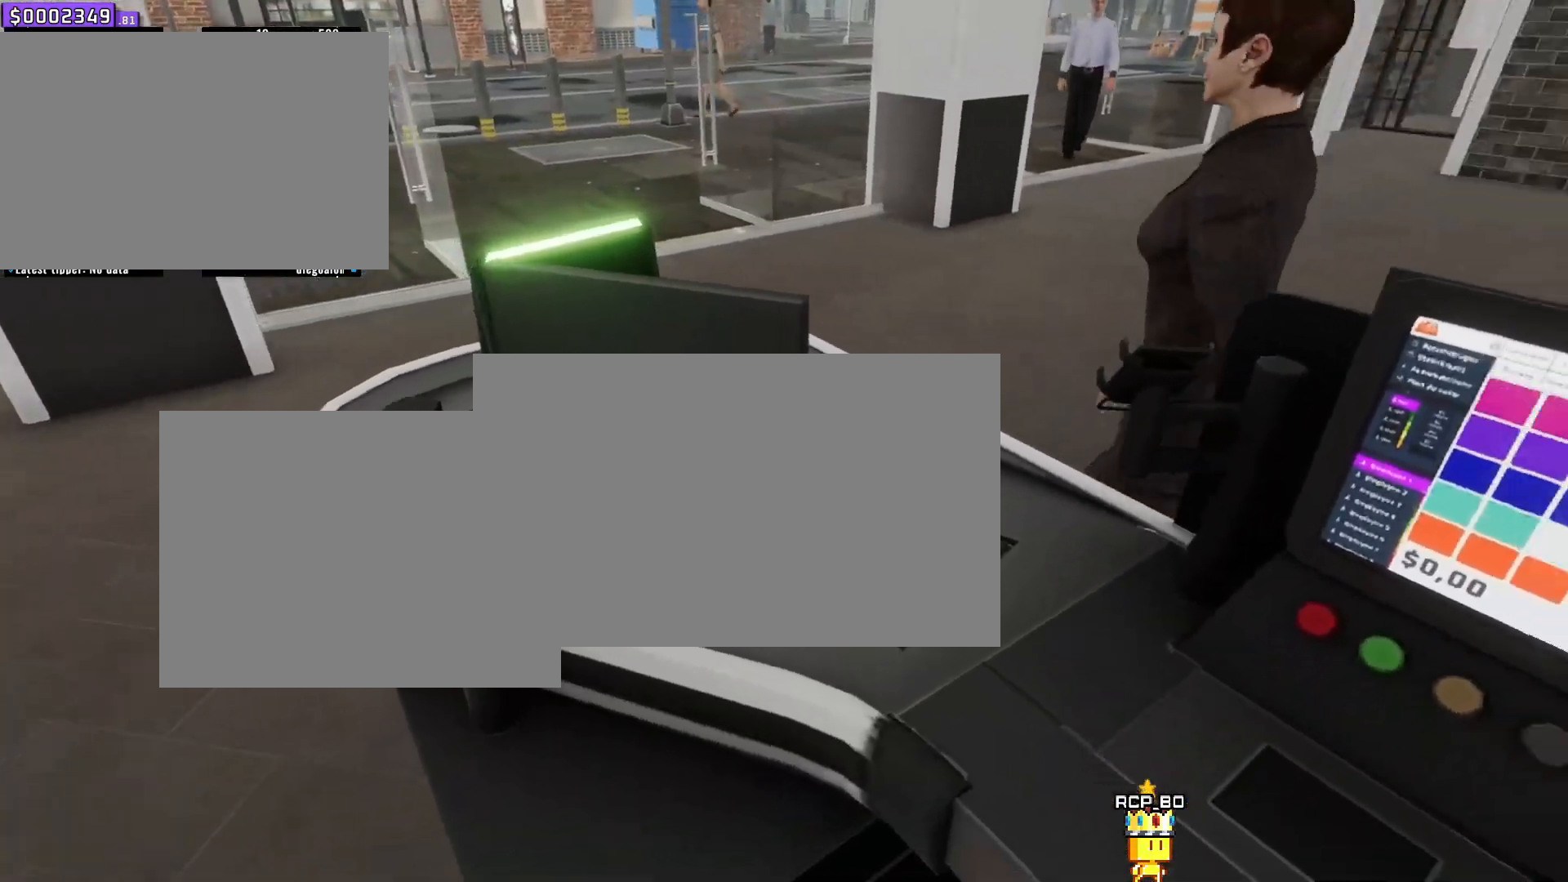
{"keys": ["s", "w"], "mouse": [], "events": [[133, "a", "up"], [300, "s", "down"], [300, "w", "down"]]}
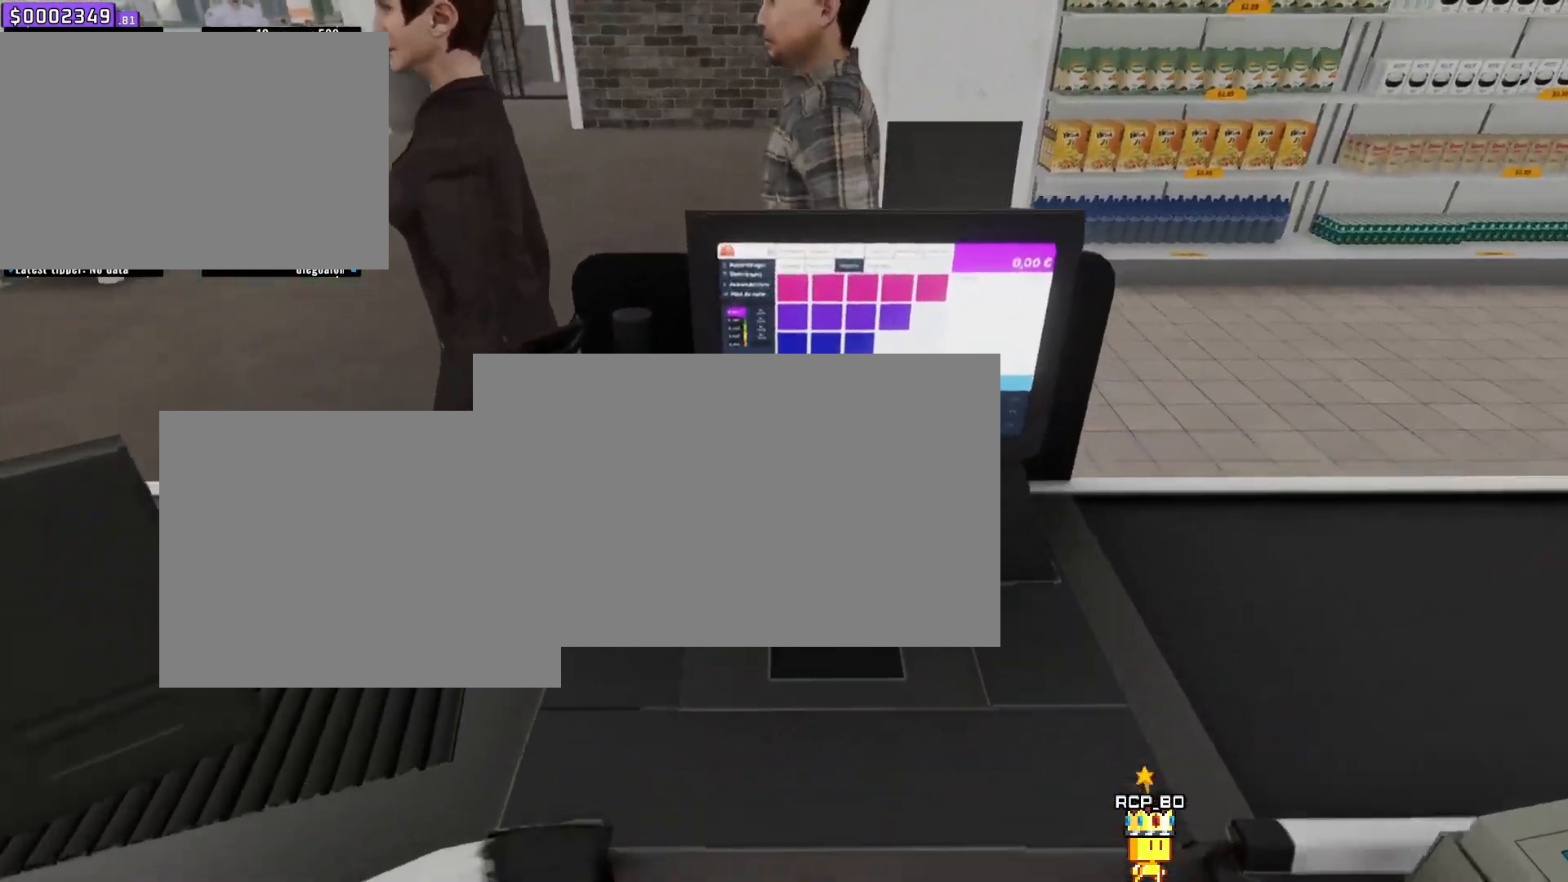
{"keys": [], "mouse": [], "events": [[67, "d", "down"], [67, "s", "up"], [167, "d", "up"], [167, "w", "up"]]}